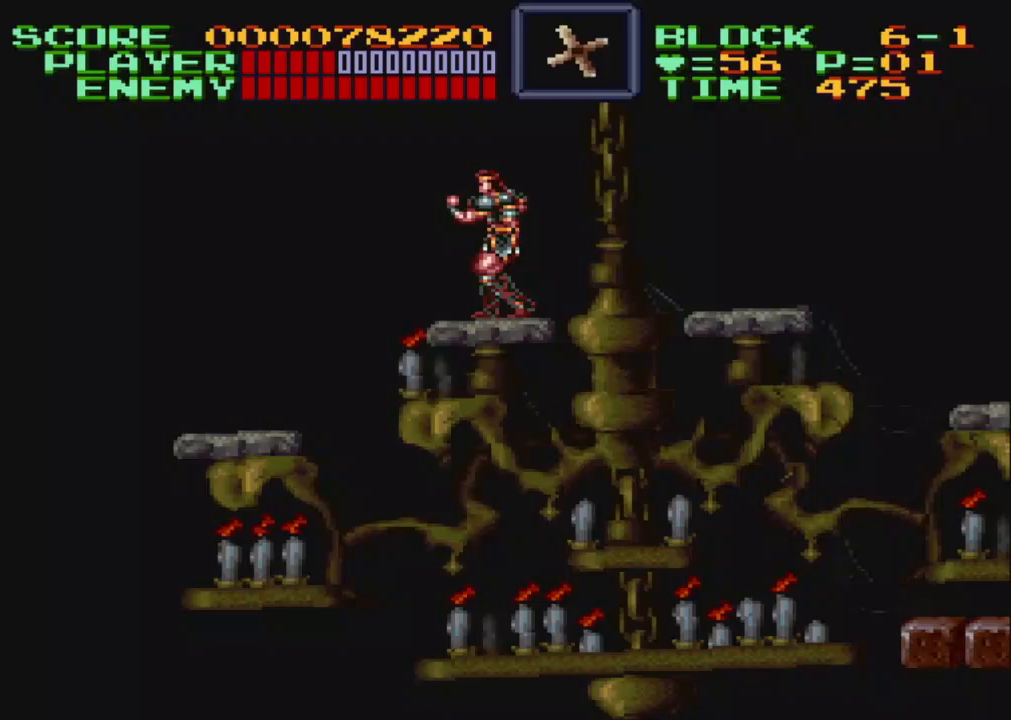
Gameplay with a controller (Nintendo layout); each line is a JSON object with the inputs held at the frame after it. "events" lists button and stick changes between this image and that frame as [ms after this image, input, new state], when the widget could be followed in between. Not read: L3 R3.
{"buttons": [], "events": []}
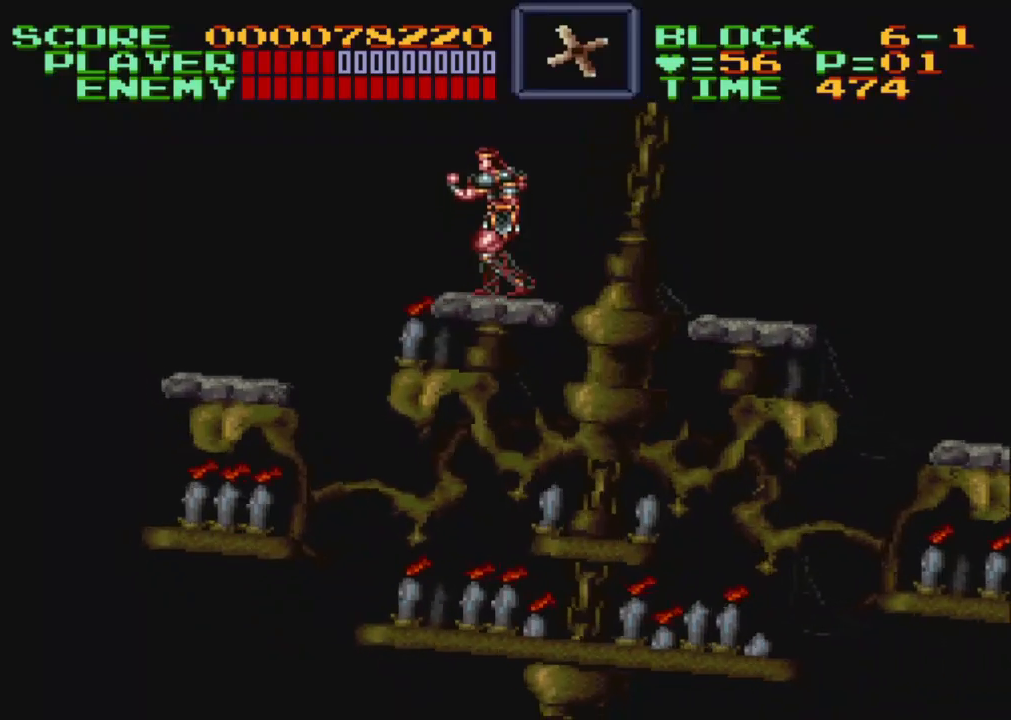
{"buttons": [], "events": []}
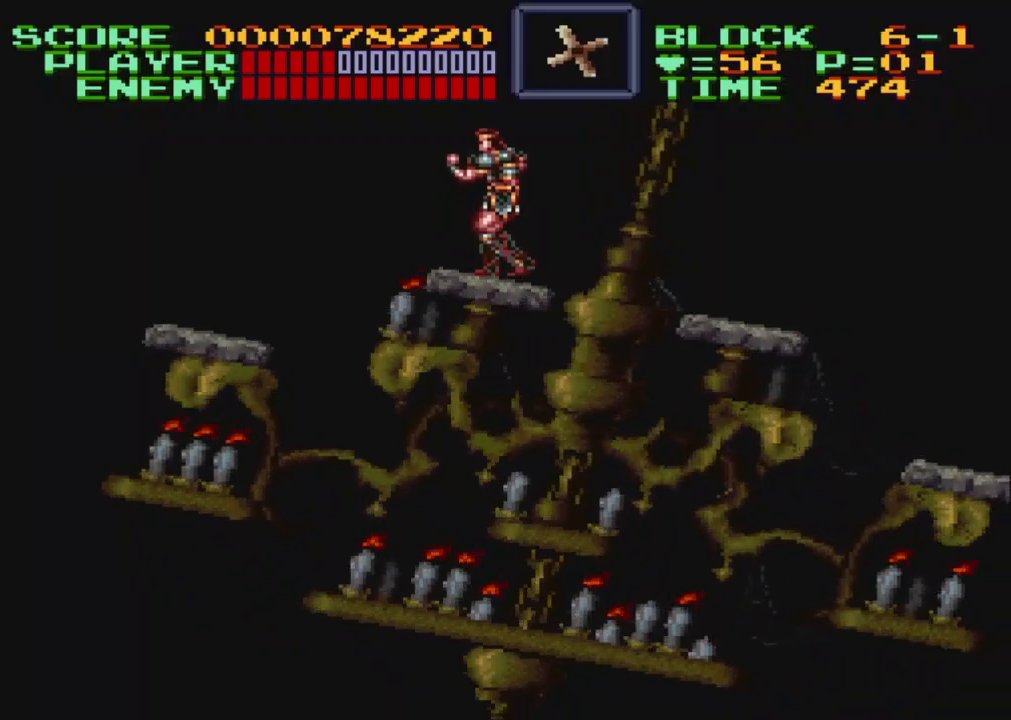
{"buttons": [], "events": []}
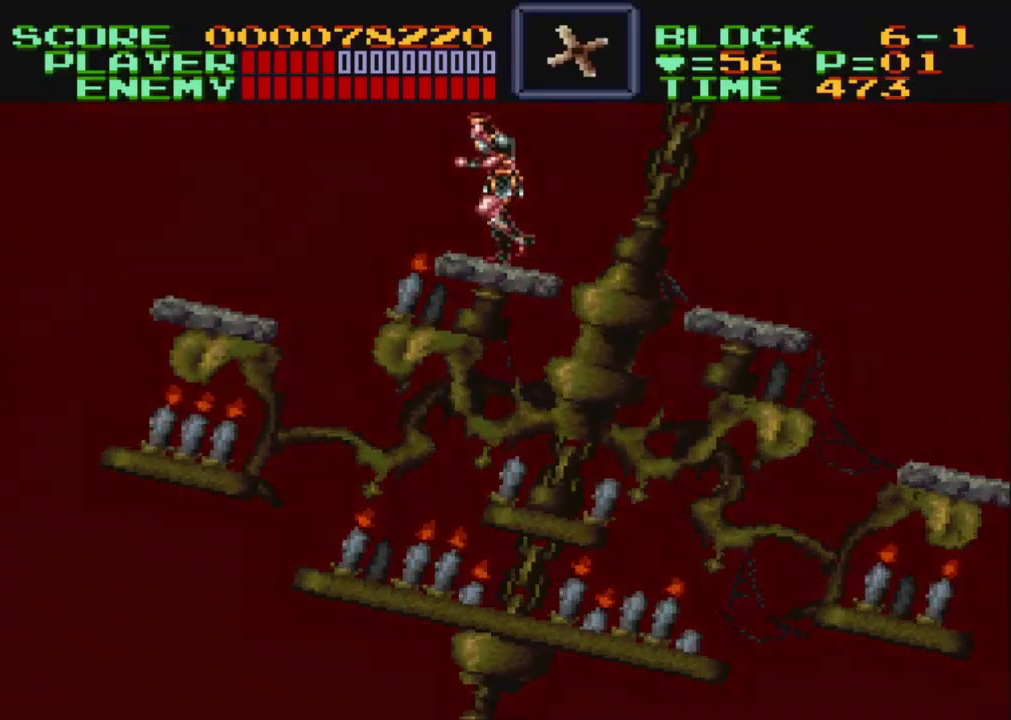
{"buttons": ["B", "DPAD_LEFT"], "events": [[33, "DPAD_LEFT", "down"], [183, "B", "down"]]}
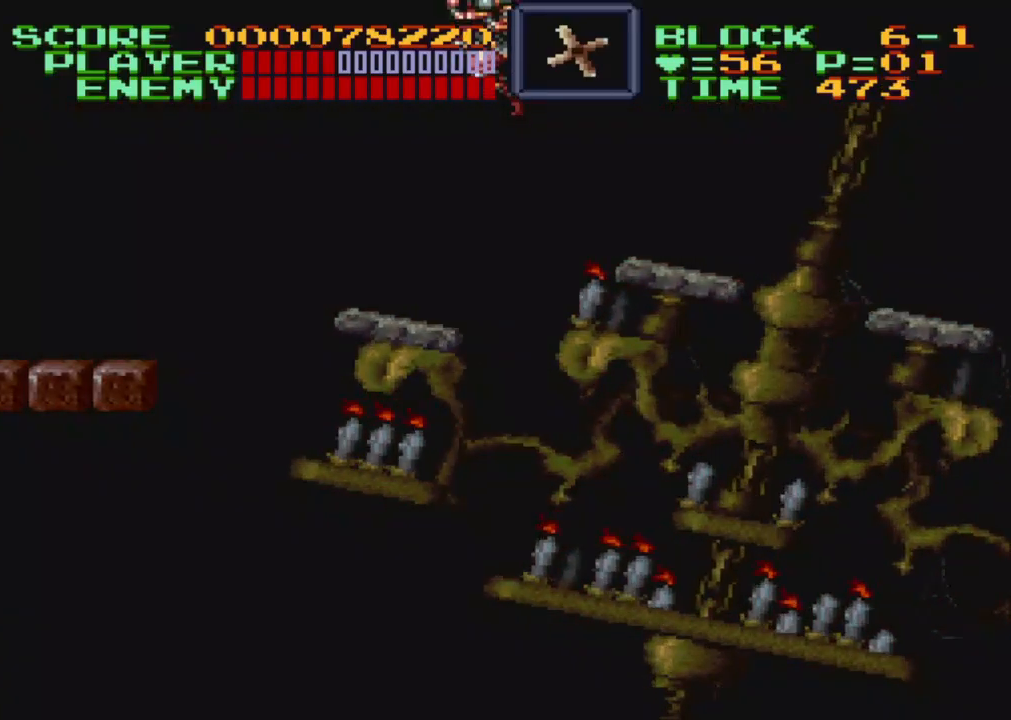
{"buttons": [], "events": [[33, "B", "up"], [133, "DPAD_LEFT", "up"], [217, "DPAD_RIGHT", "down"], [450, "DPAD_RIGHT", "up"]]}
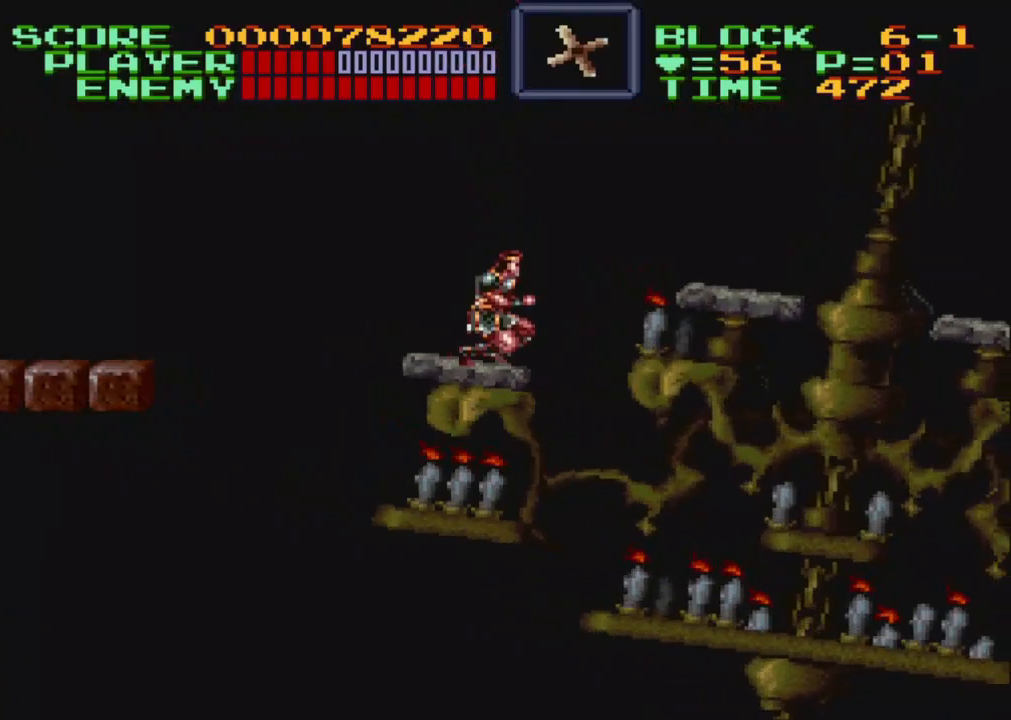
{"buttons": [], "events": []}
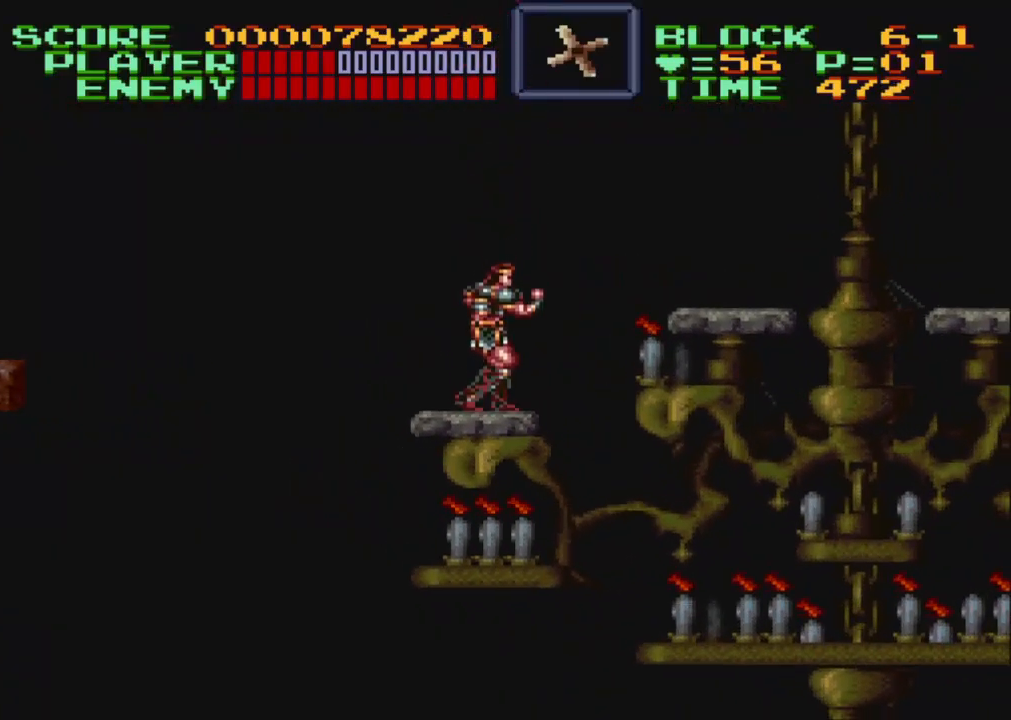
{"buttons": [], "events": []}
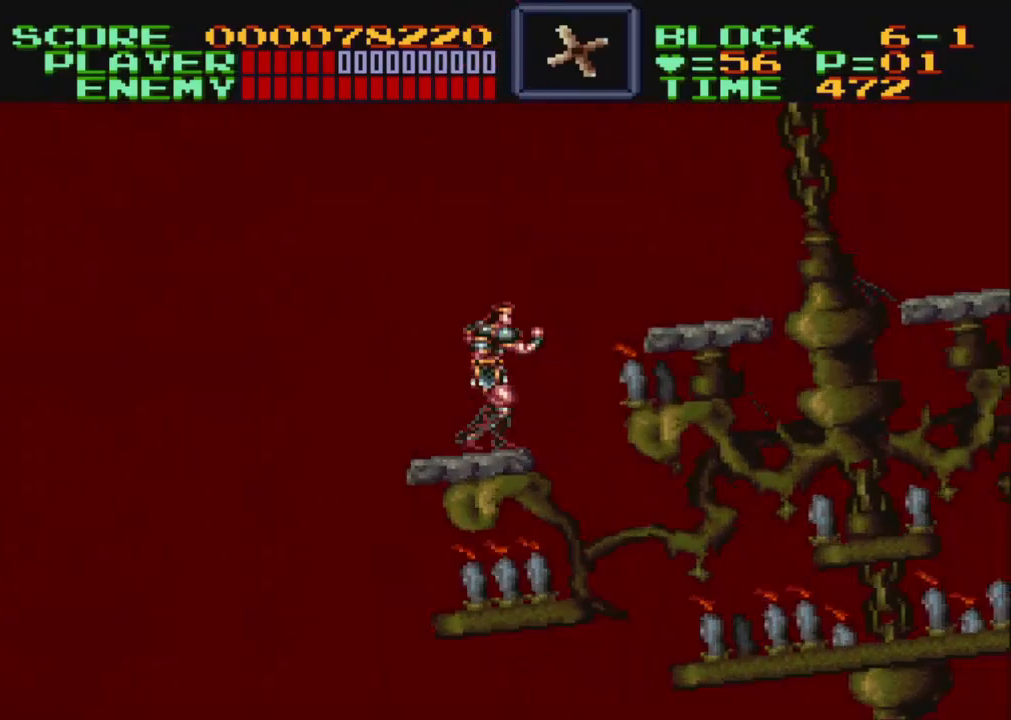
{"buttons": [], "events": [[33, "DPAD_DOWN", "down"], [83, "DPAD_DOWN", "up"], [283, "DPAD_DOWN", "down"], [333, "DPAD_DOWN", "up"]]}
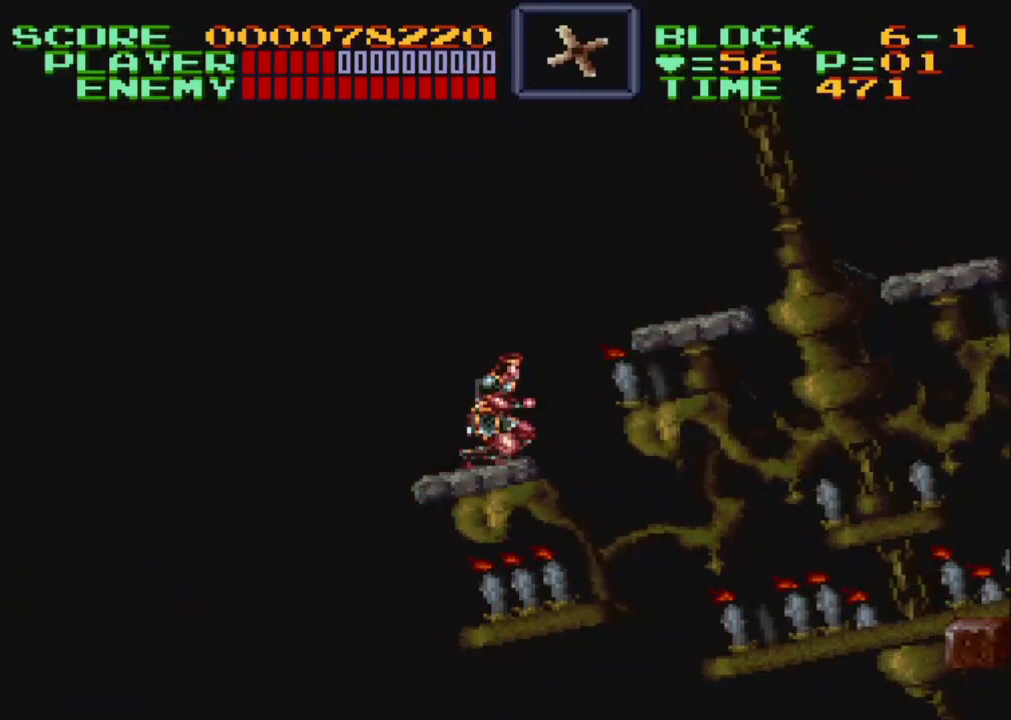
{"buttons": [], "events": [[50, "DPAD_DOWN", "down"], [133, "DPAD_DOWN", "up"], [283, "DPAD_DOWN", "down"], [333, "DPAD_DOWN", "up"]]}
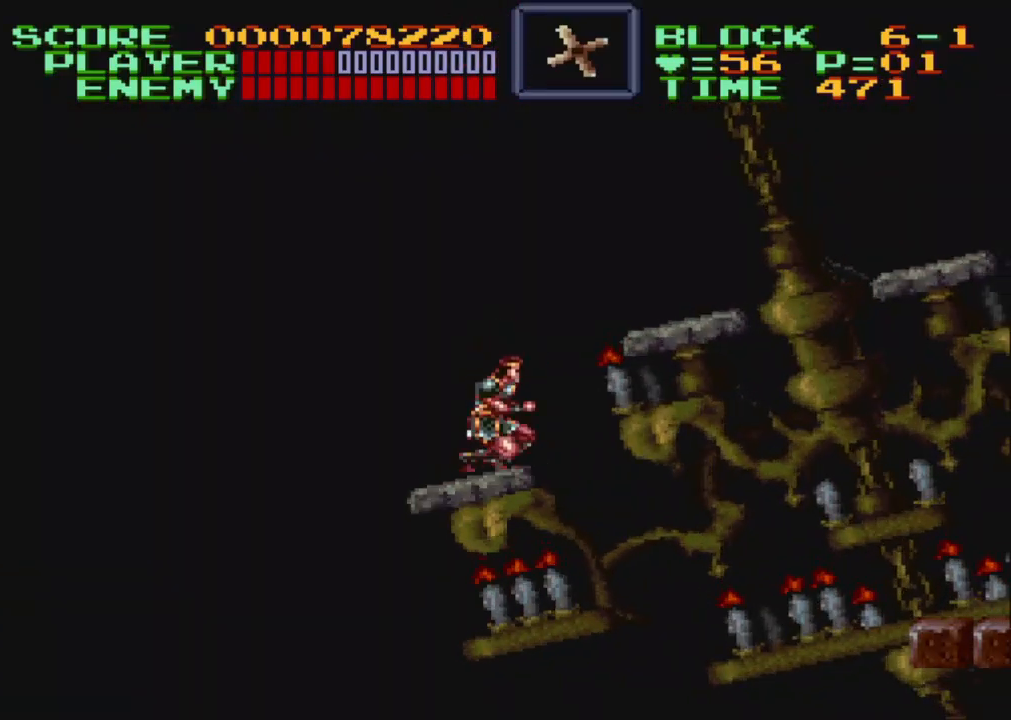
{"buttons": [], "events": [[33, "DPAD_DOWN", "down"], [100, "DPAD_DOWN", "up"], [183, "DPAD_DOWN", "down"], [250, "DPAD_DOWN", "up"], [300, "DPAD_DOWN", "down"], [350, "DPAD_DOWN", "up"], [433, "DPAD_DOWN", "down"], [500, "DPAD_DOWN", "up"]]}
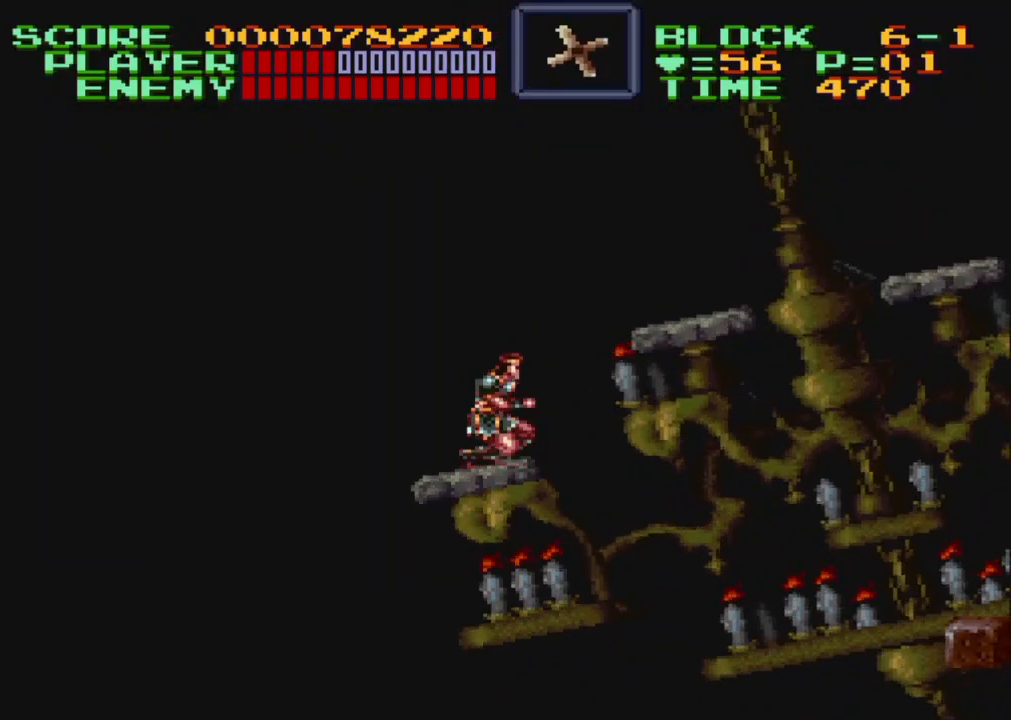
{"buttons": [], "events": [[83, "DPAD_DOWN", "down"], [150, "DPAD_DOWN", "up"], [367, "DPAD_DOWN", "down"], [450, "DPAD_DOWN", "up"]]}
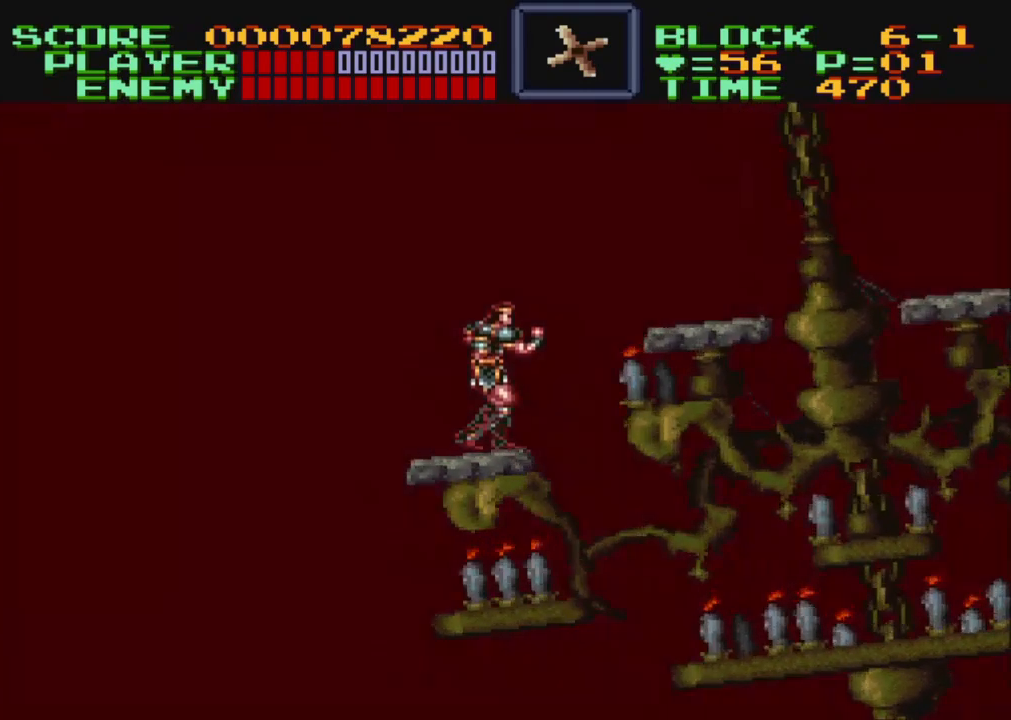
{"buttons": [], "events": [[117, "DPAD_DOWN", "down"], [167, "DPAD_DOWN", "up"], [317, "DPAD_LEFT", "down"], [400, "DPAD_LEFT", "up"]]}
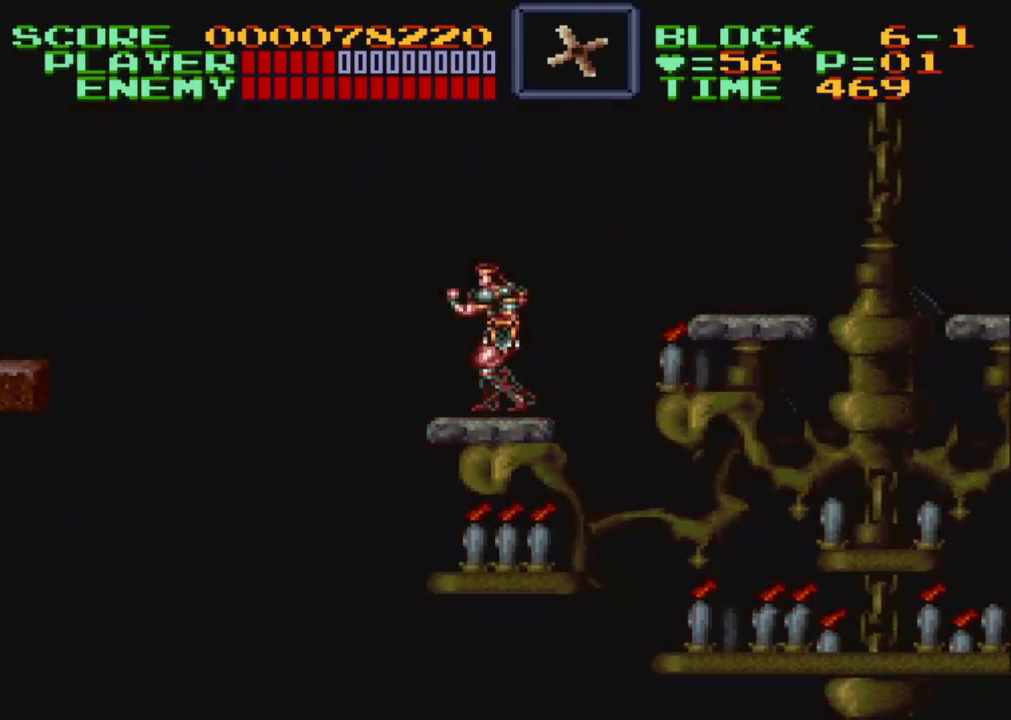
{"buttons": [], "events": []}
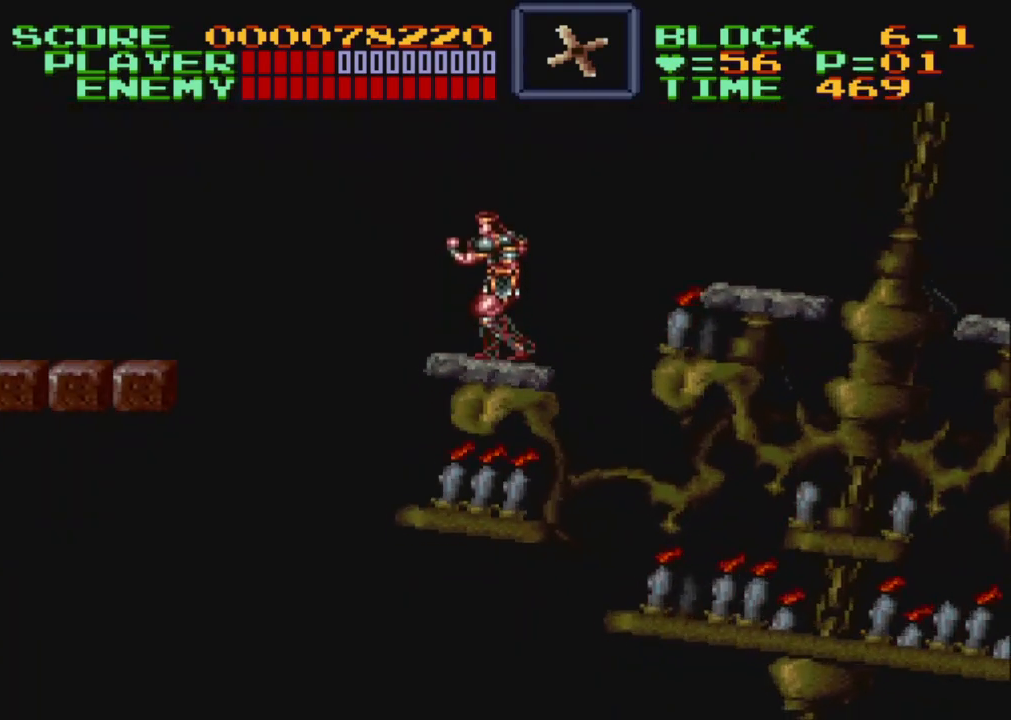
{"buttons": [], "events": []}
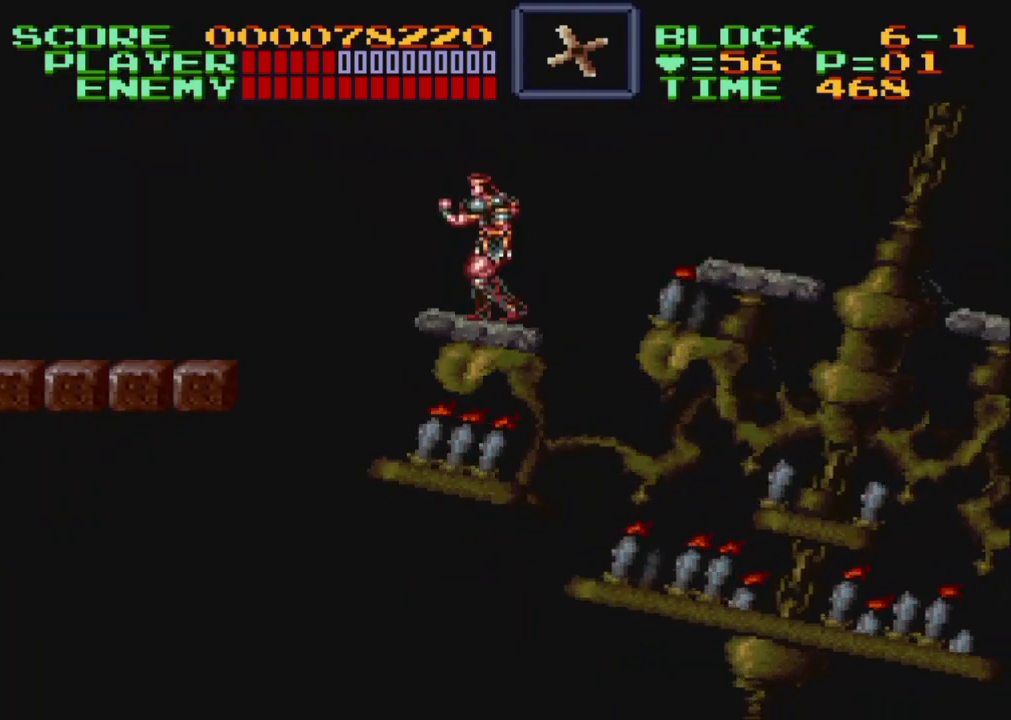
{"buttons": ["B", "DPAD_LEFT"], "events": [[133, "DPAD_LEFT", "down"], [333, "B", "down"]]}
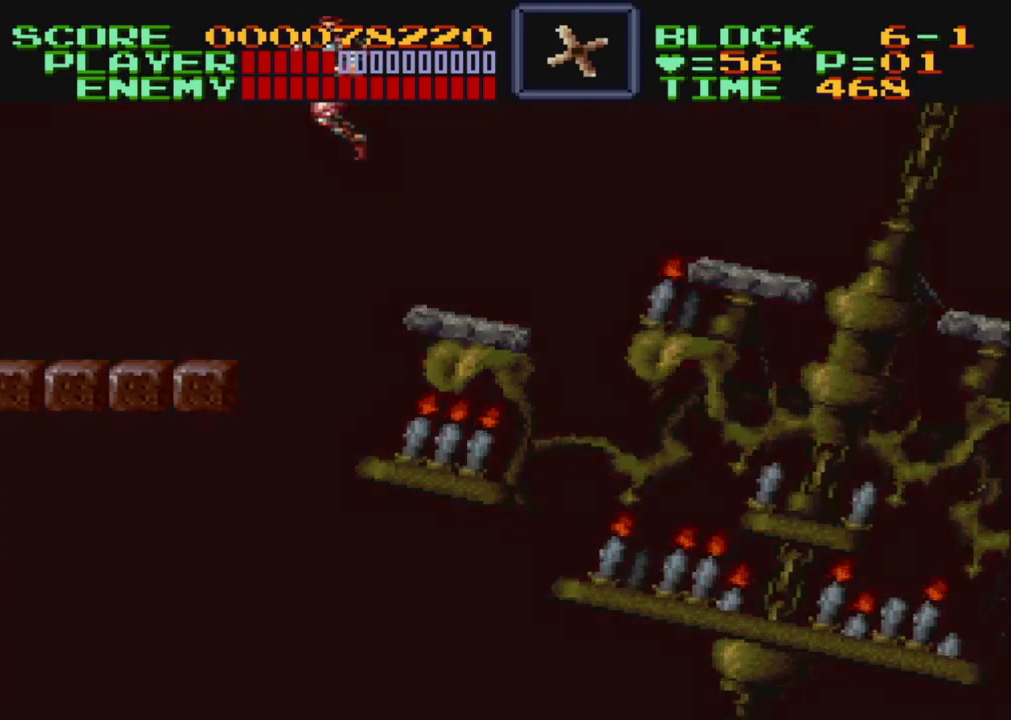
{"buttons": ["DPAD_LEFT"], "events": [[400, "B", "up"]]}
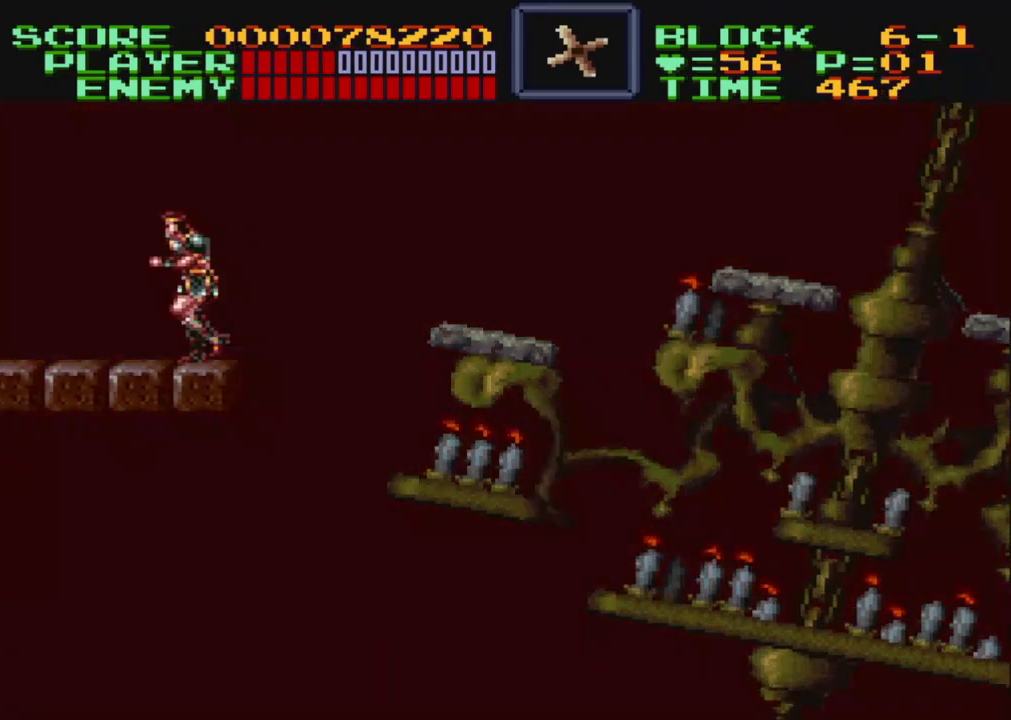
{"buttons": ["DPAD_LEFT"], "events": []}
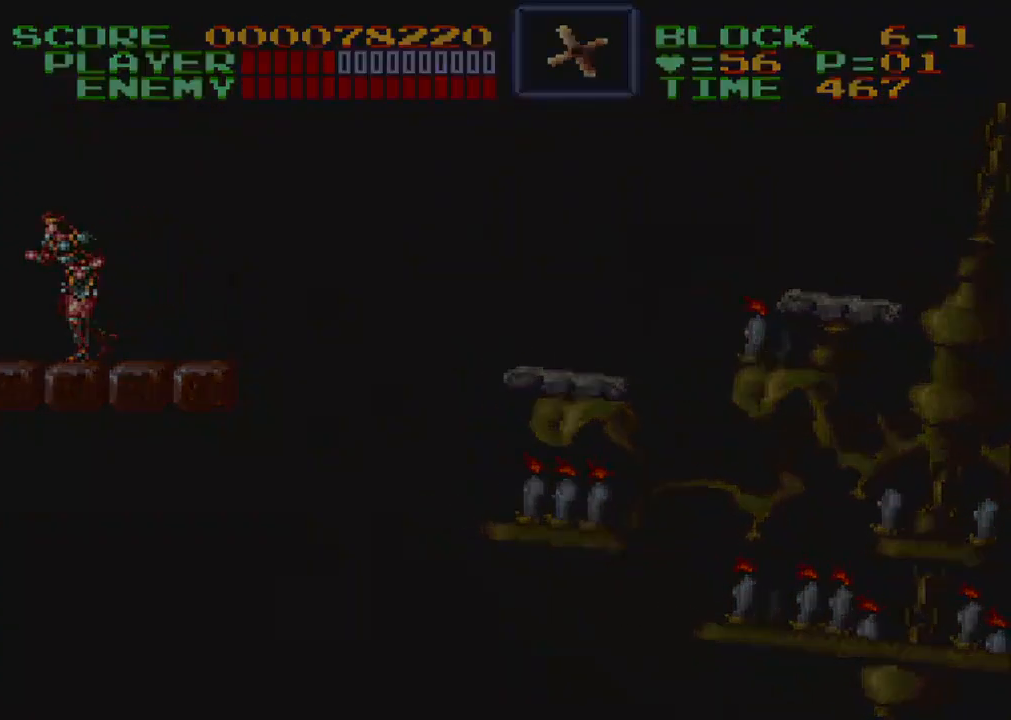
{"buttons": [], "events": [[367, "DPAD_LEFT", "up"]]}
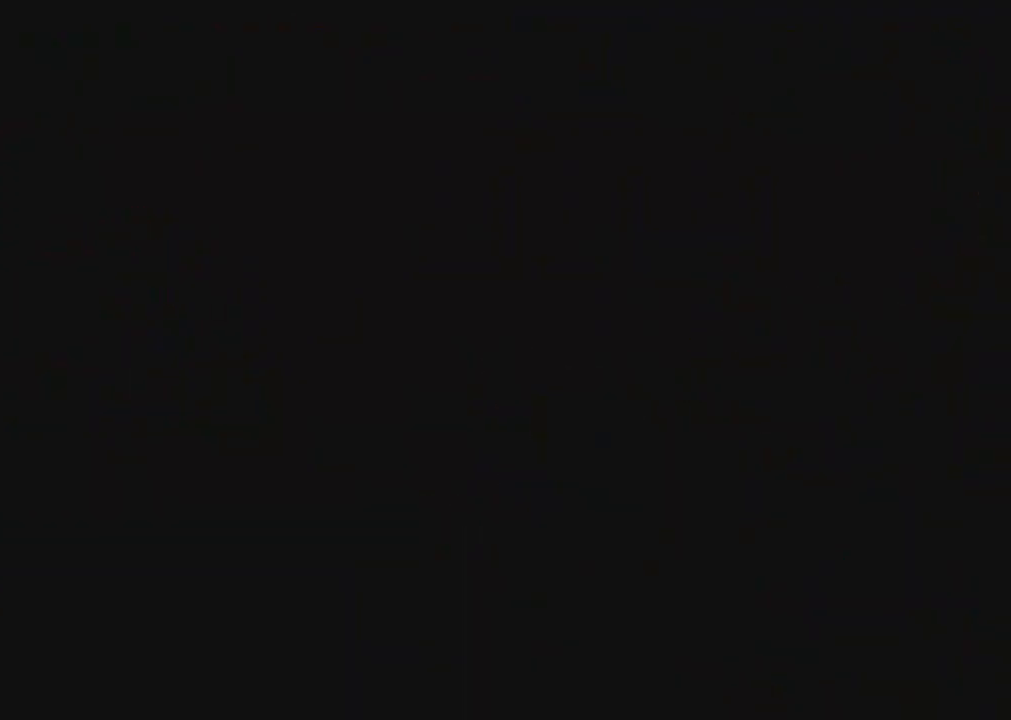
{"buttons": [], "events": []}
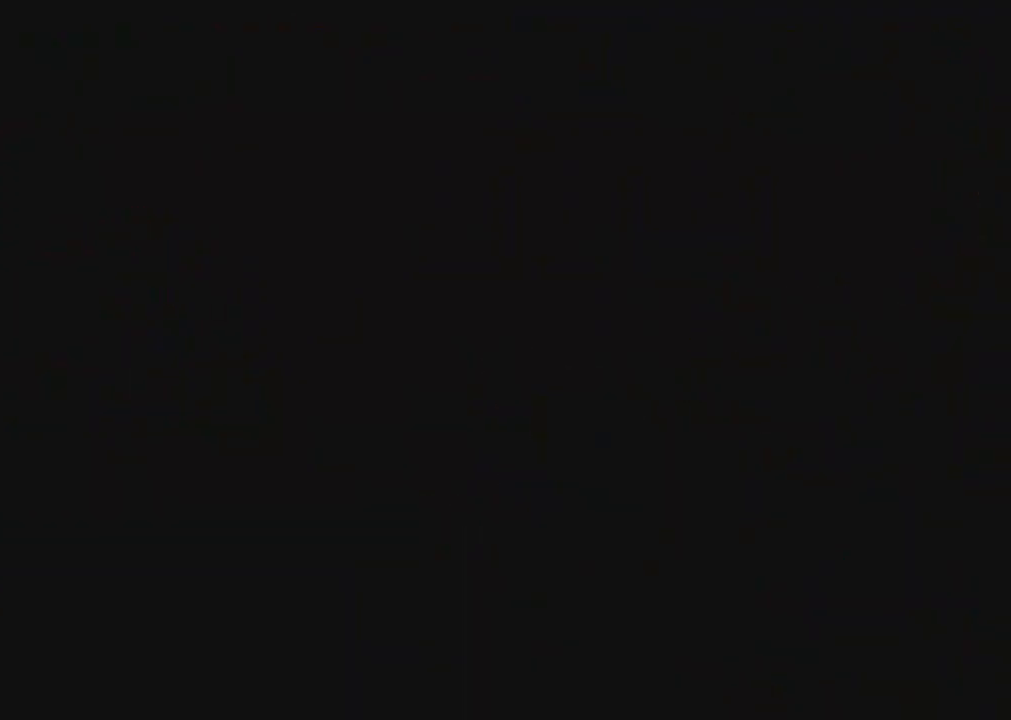
{"buttons": [], "events": []}
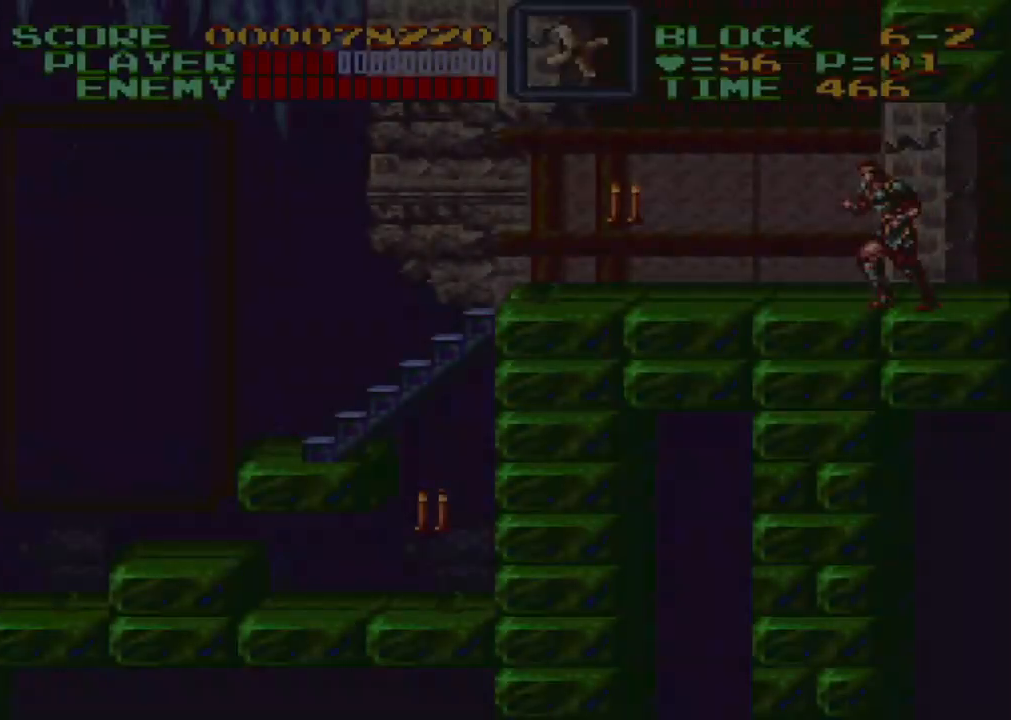
{"buttons": [], "events": []}
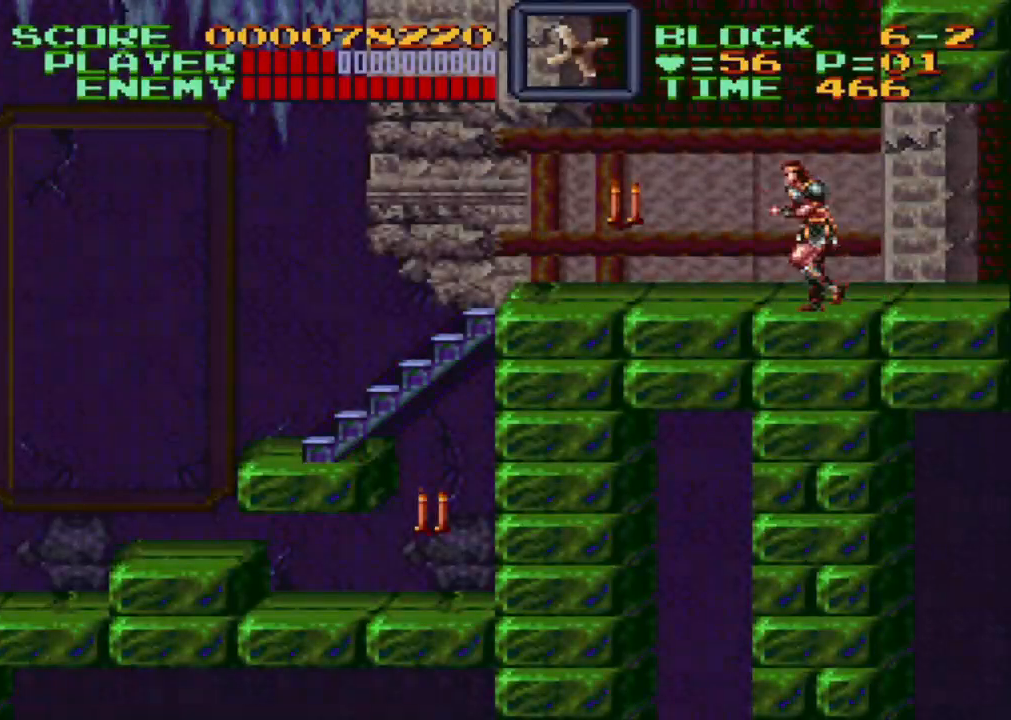
{"buttons": ["DPAD_LEFT"], "events": [[83, "DPAD_LEFT", "down"], [83, "Y", "down"], [183, "DPAD_LEFT", "up"], [250, "Y", "up"], [400, "DPAD_LEFT", "down"]]}
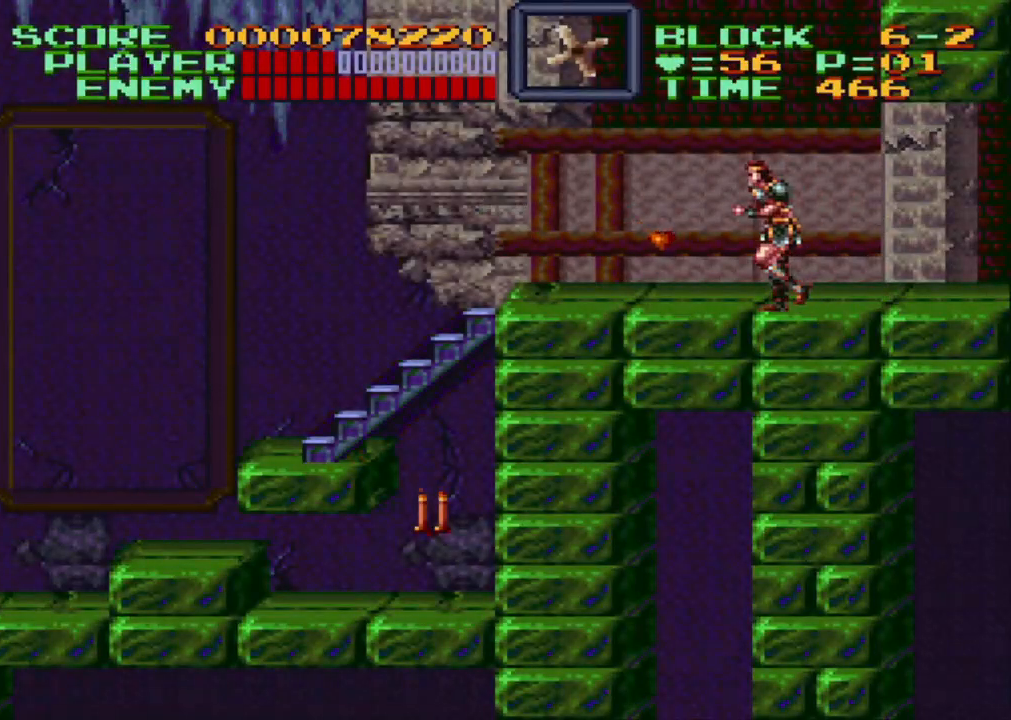
{"buttons": ["DPAD_LEFT"], "events": []}
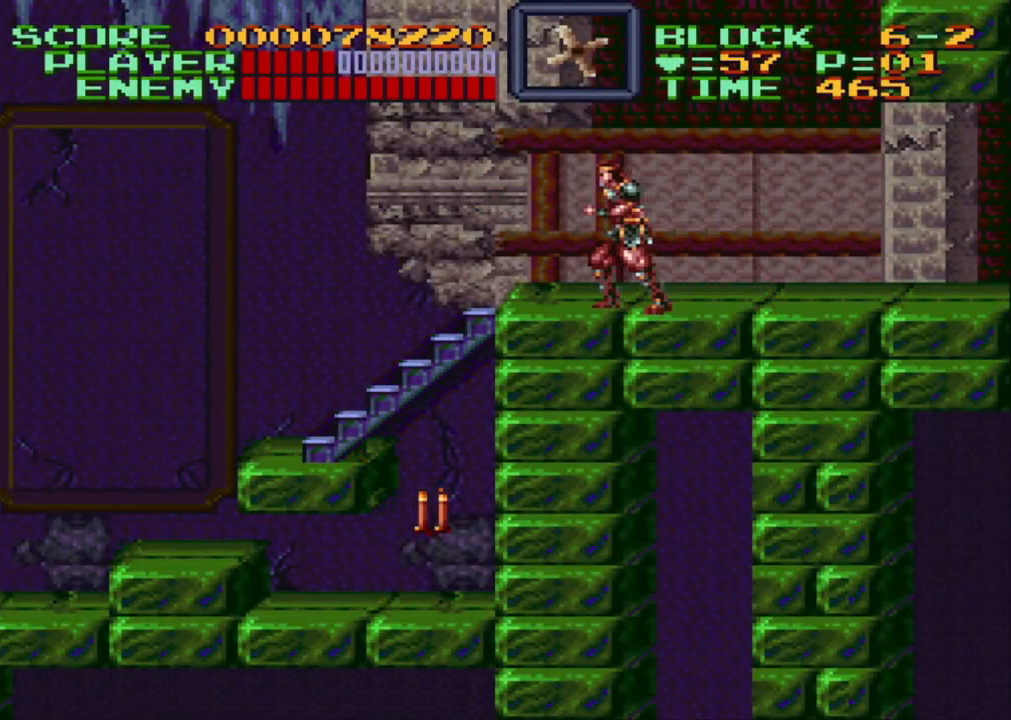
{"buttons": ["DPAD_LEFT"], "events": []}
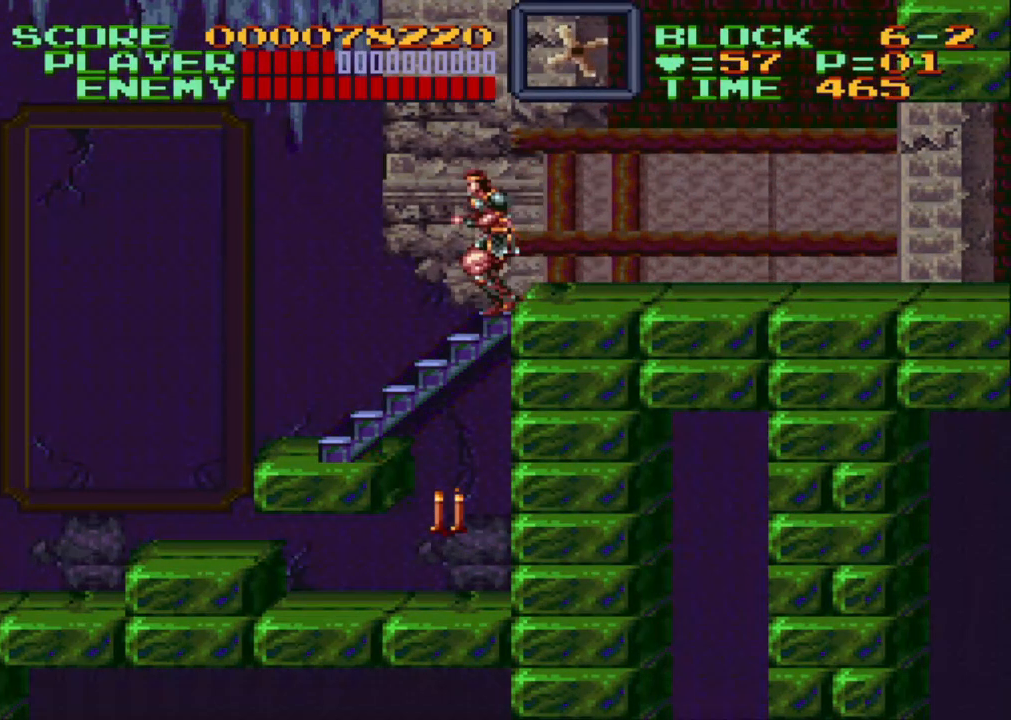
{"buttons": [], "events": [[267, "DPAD_LEFT", "up"]]}
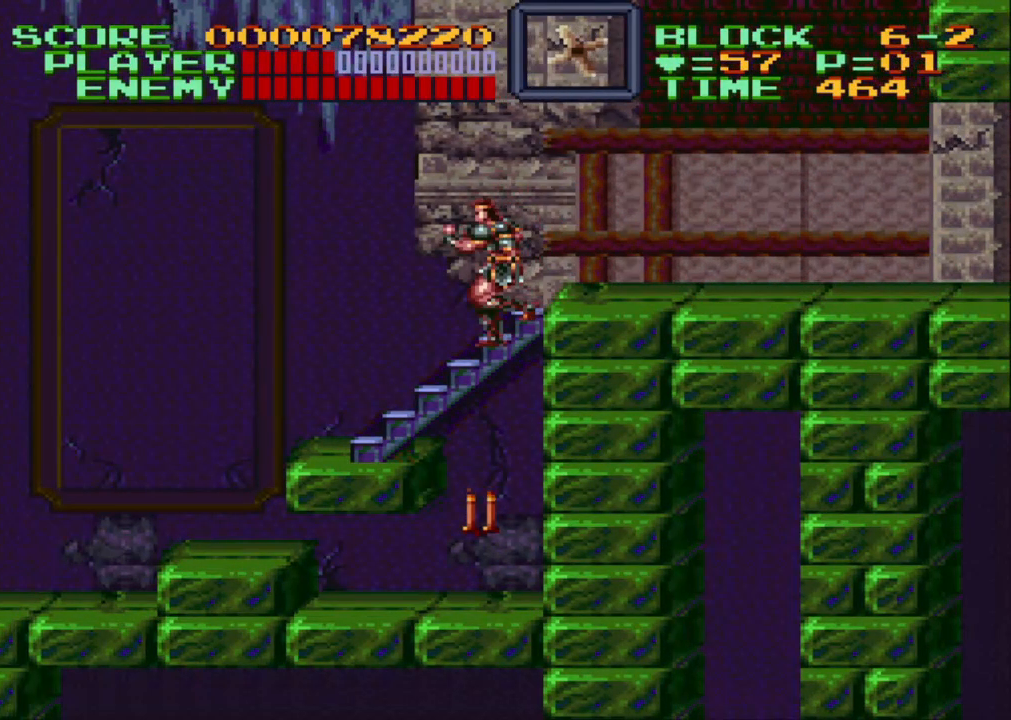
{"buttons": ["Y", "DPAD_DOWN", "DPAD_RIGHT"], "events": [[117, "DPAD_DOWN", "down"], [333, "DPAD_RIGHT", "down"], [417, "Y", "down"]]}
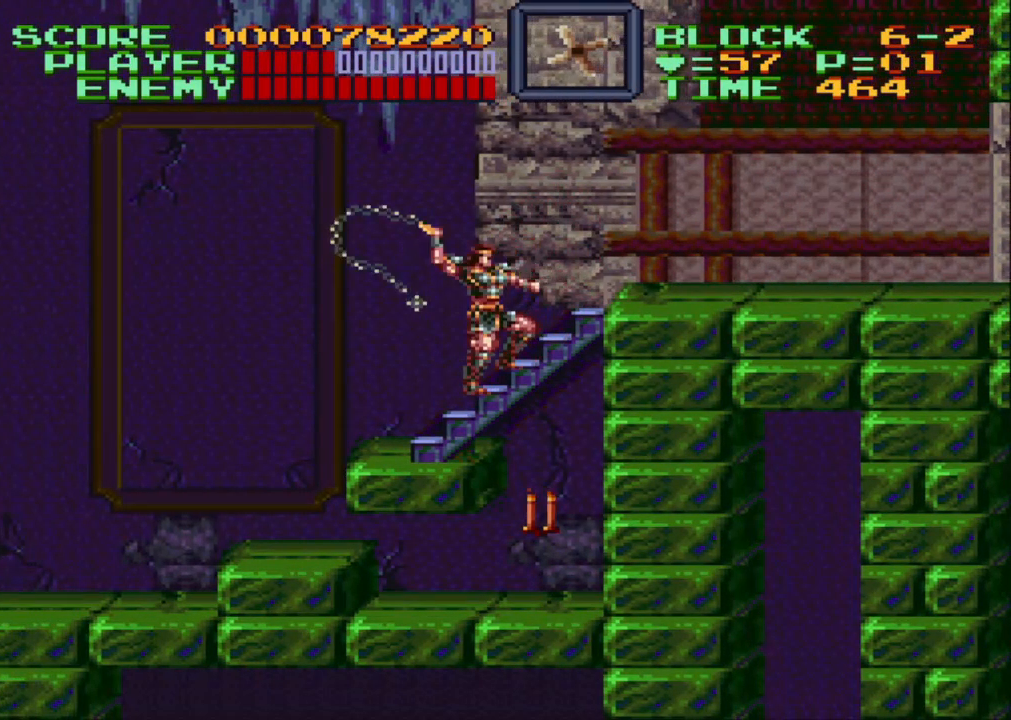
{"buttons": ["Y", "DPAD_DOWN", "DPAD_RIGHT"], "events": []}
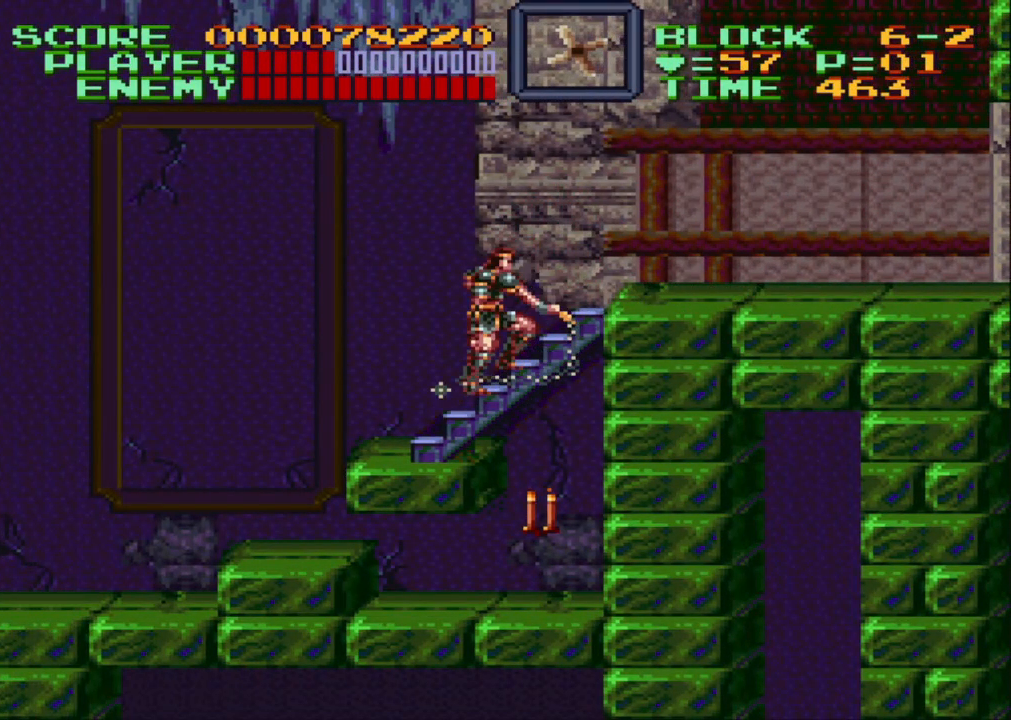
{"buttons": ["Y", "DPAD_DOWN", "DPAD_RIGHT"], "events": []}
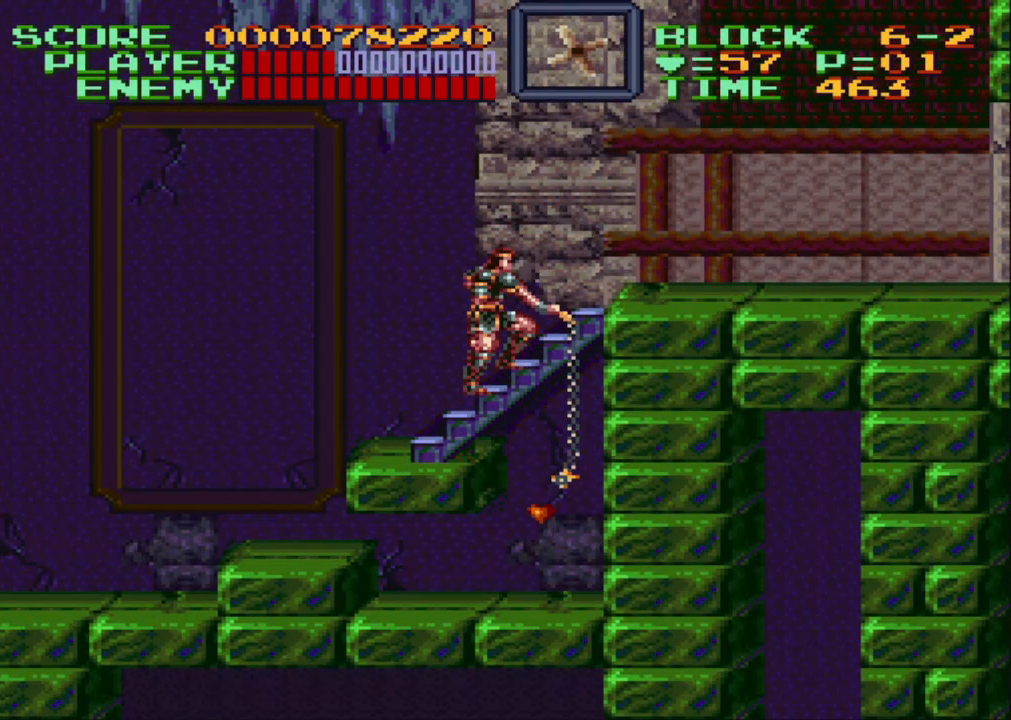
{"buttons": ["DPAD_DOWN"], "events": [[200, "Y", "up"], [250, "DPAD_RIGHT", "up"], [400, "DPAD_DOWN", "up"], [450, "DPAD_DOWN", "down"]]}
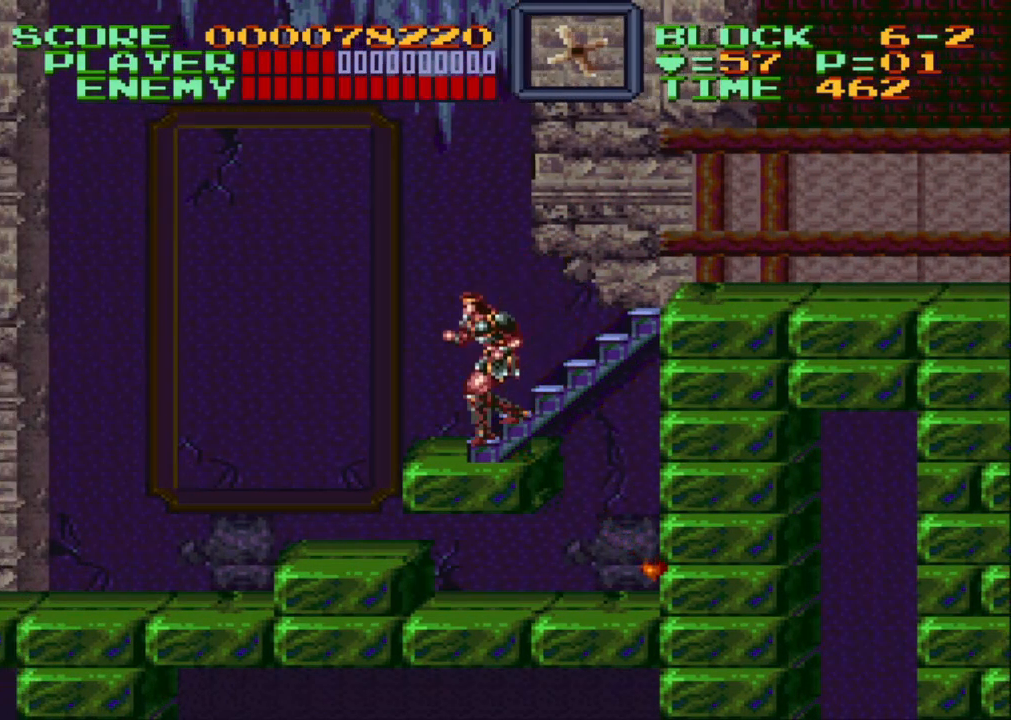
{"buttons": ["DPAD_DOWN", "DPAD_RIGHT"], "events": [[400, "DPAD_RIGHT", "down"]]}